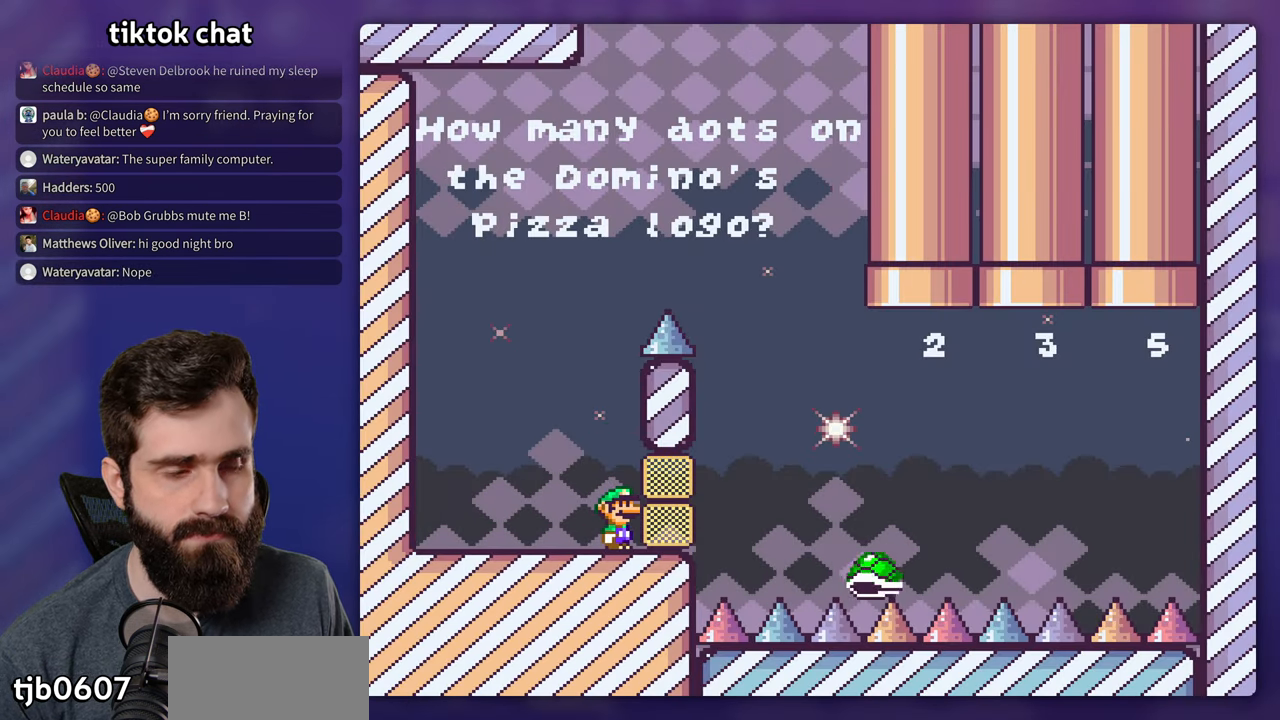
Gameplay with a controller (Nintendo layout); each line is a JSON object with the inputs held at the frame after it. "events" lists button and stick changes between this image and that frame as [ms after this image, input, new state], when the widget could be followed in between. Not read: L3 R3.
{"buttons": ["Y", "DPAD_RIGHT"], "events": [[100, "DPAD_RIGHT", "down"], [133, "Y", "down"], [300, "B", "down"], [467, "B", "up"]]}
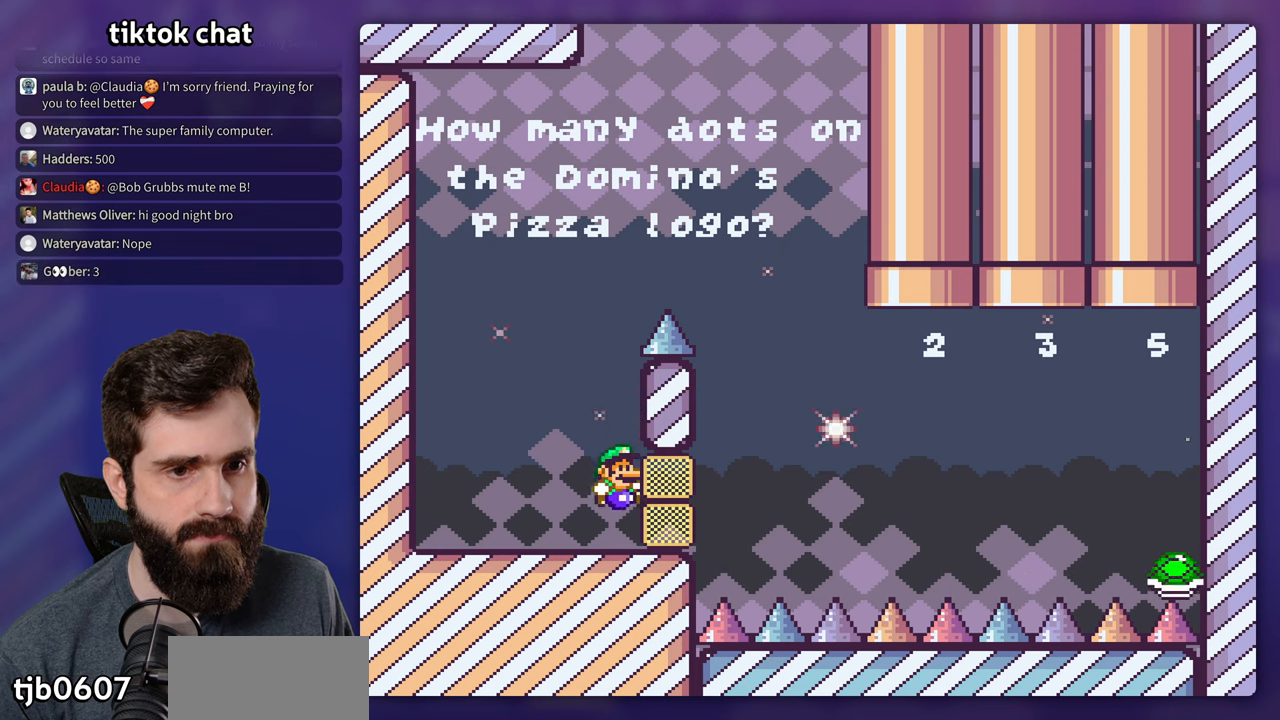
{"buttons": ["B", "Y", "DPAD_RIGHT"], "events": [[117, "DPAD_RIGHT", "up"], [150, "B", "down"], [150, "DPAD_LEFT", "down"], [233, "DPAD_LEFT", "up"], [233, "DPAD_UP", "down"], [250, "DPAD_RIGHT", "down"], [250, "DPAD_UP", "up"]]}
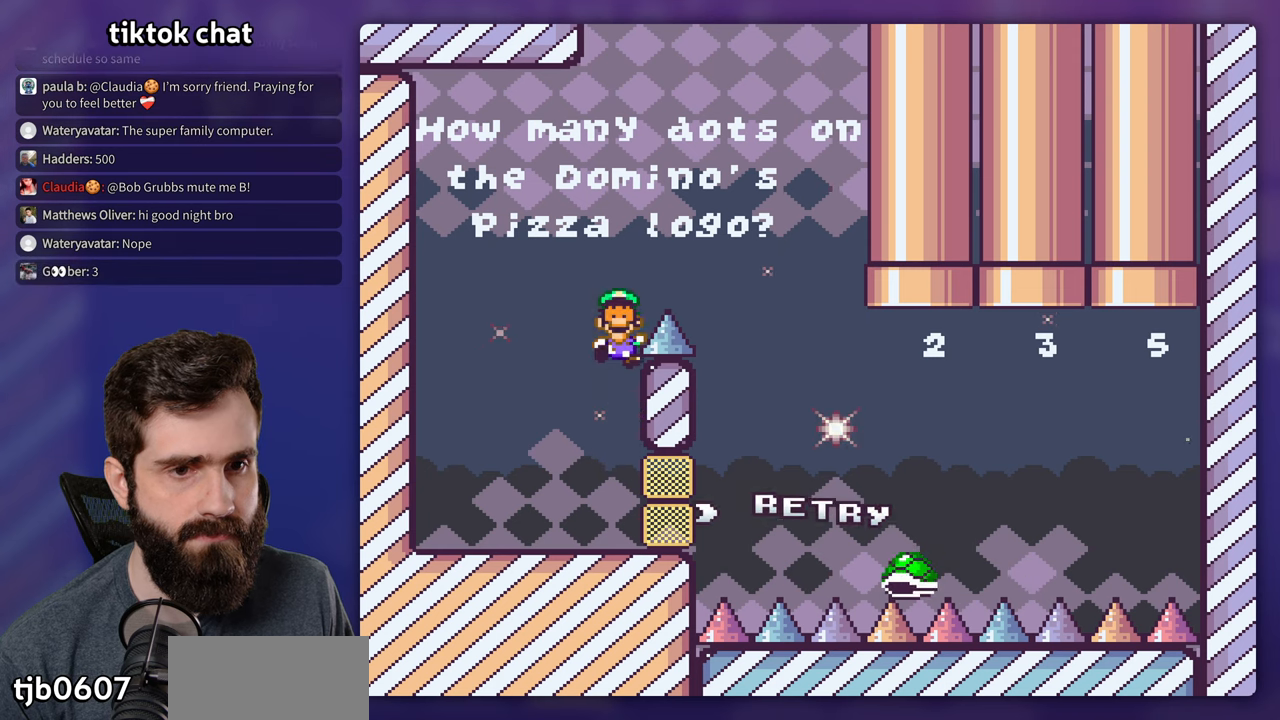
{"buttons": ["B", "Y"], "events": [[150, "B", "up"], [150, "Y", "up"], [200, "DPAD_RIGHT", "up"], [217, "B", "down"], [333, "B", "up"], [400, "B", "down"], [417, "Y", "down"]]}
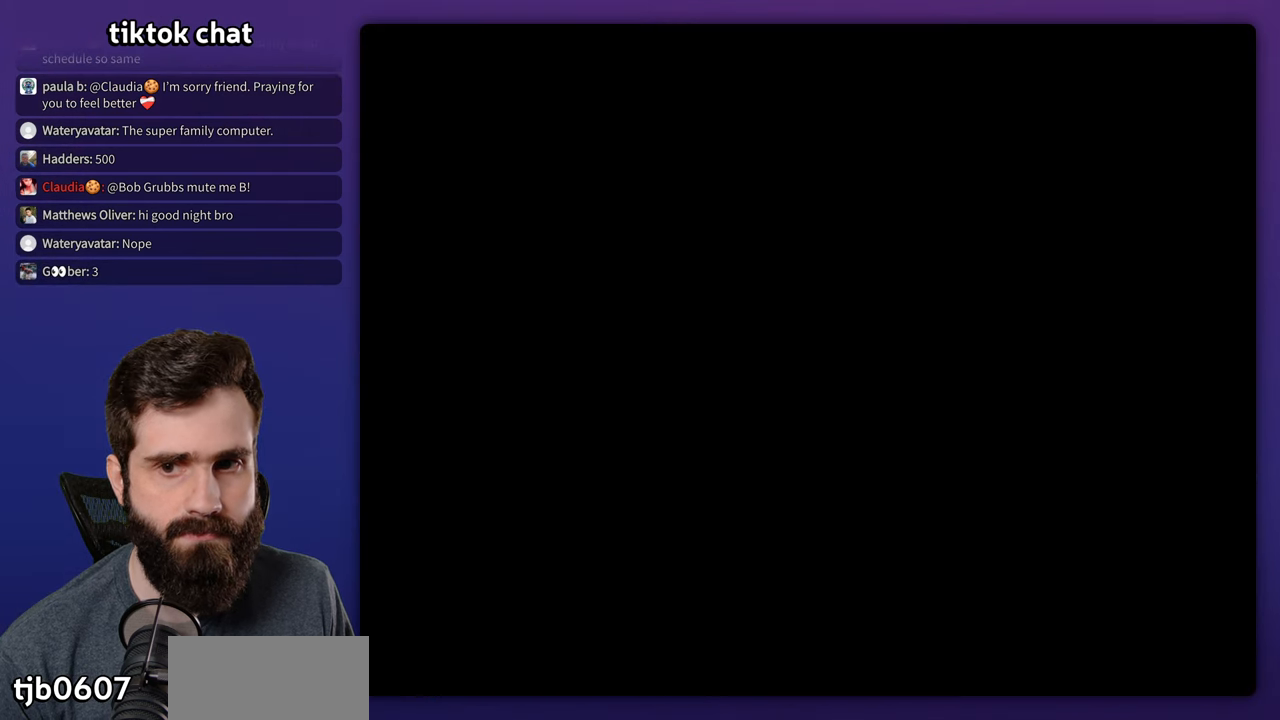
{"buttons": ["Y", "DPAD_RIGHT"], "events": [[67, "B", "up"], [100, "DPAD_RIGHT", "down"]]}
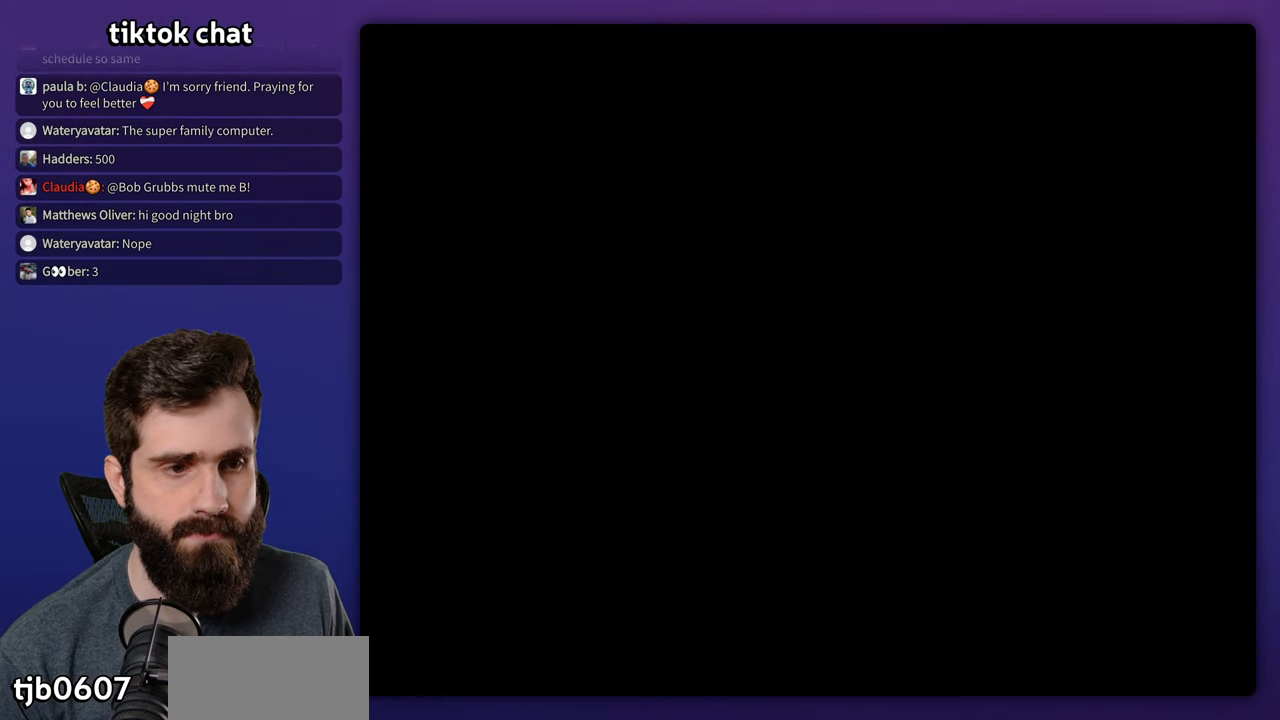
{"buttons": ["Y", "DPAD_RIGHT"], "events": []}
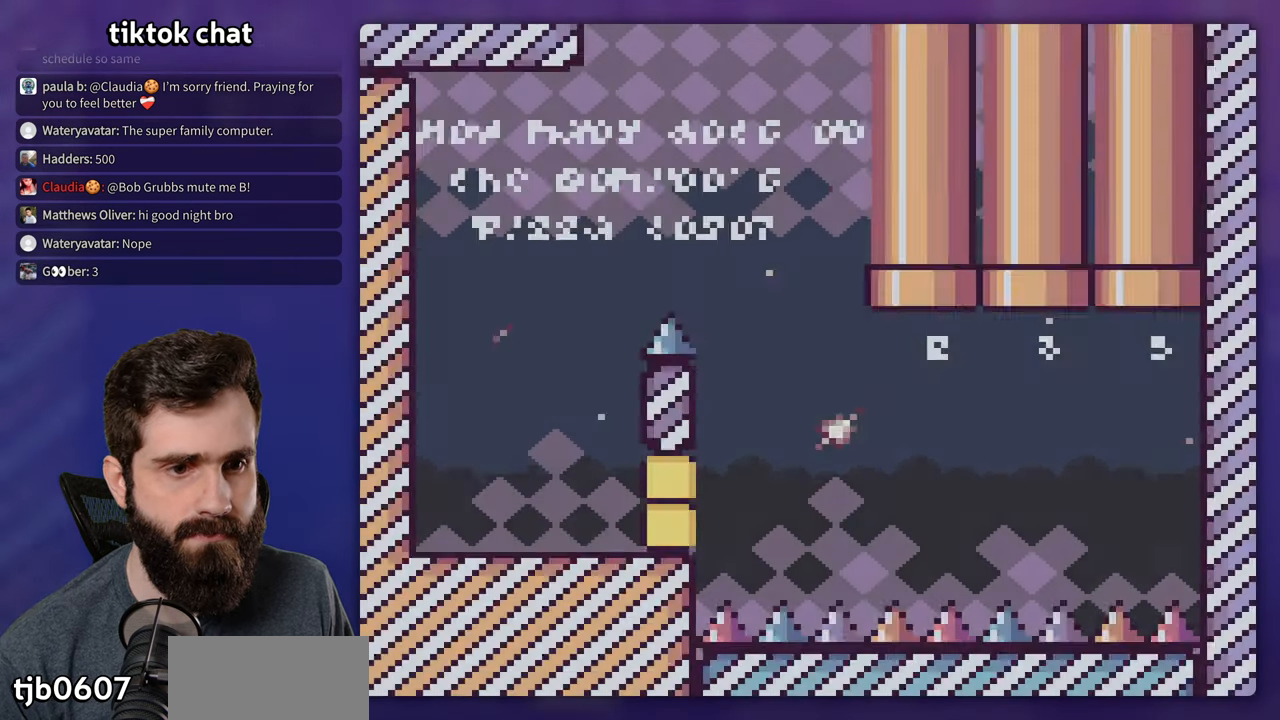
{"buttons": ["Y"], "events": [[467, "DPAD_LEFT", "down"], [467, "DPAD_RIGHT", "up"], [500, "DPAD_LEFT", "up"]]}